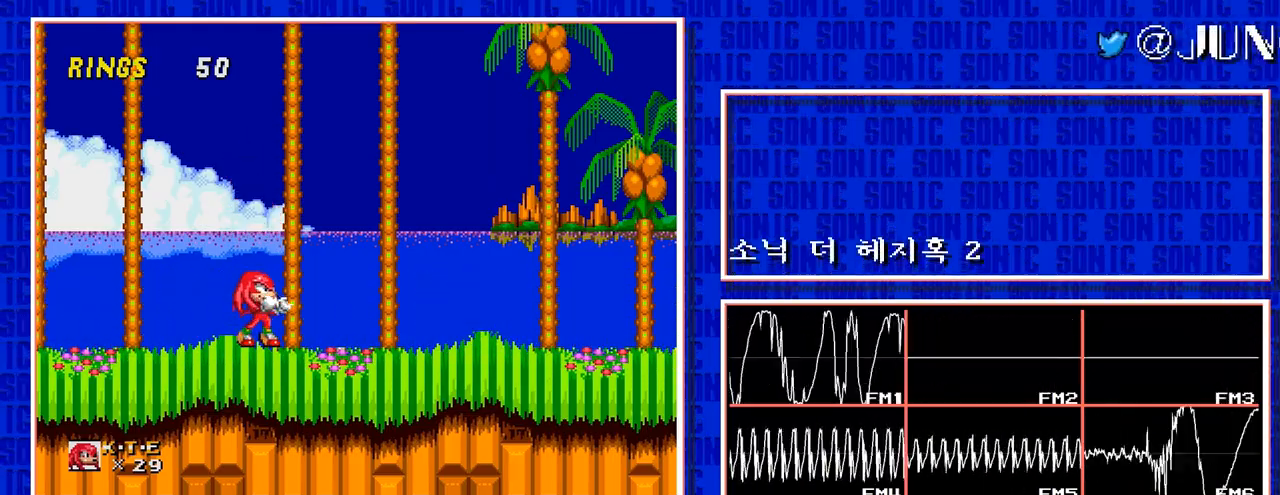
Gameplay with a controller; each line is a JSON object with the inputs held at the frame after it. "events" lists button and stick changes between this image and that frame as [ms after this image, input, new state], when the widget could be followed in between. Not read: L3 R3.
{"buttons": [], "events": []}
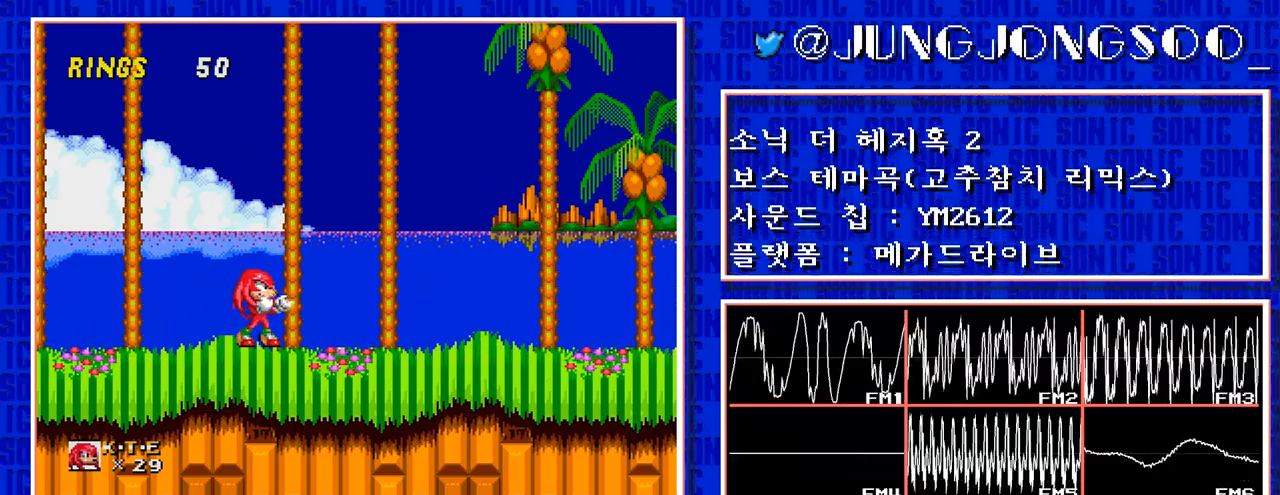
{"buttons": [], "events": []}
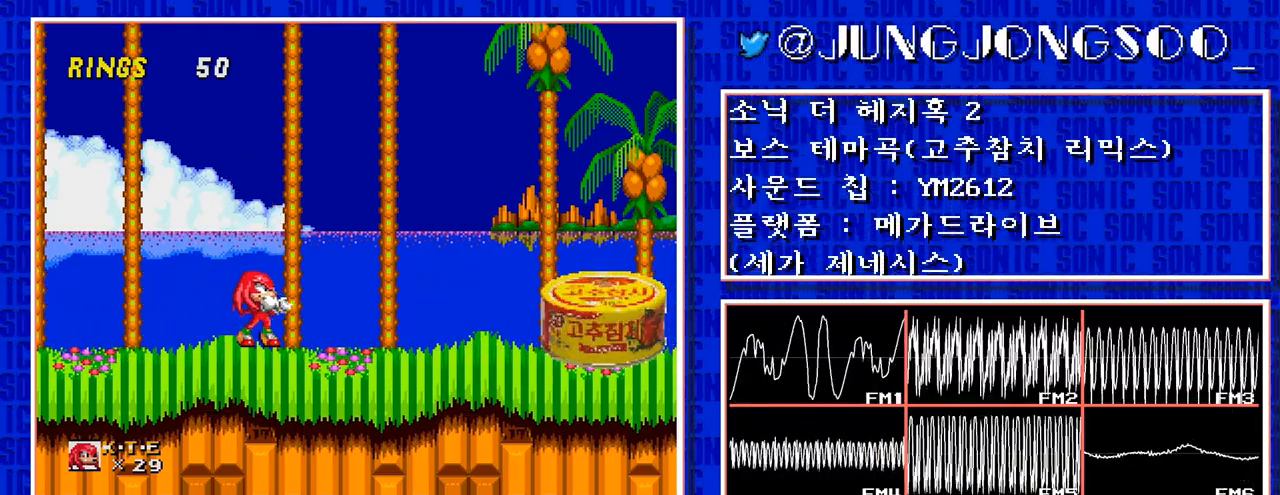
{"buttons": ["C"], "events": [[150, "C", "down"]]}
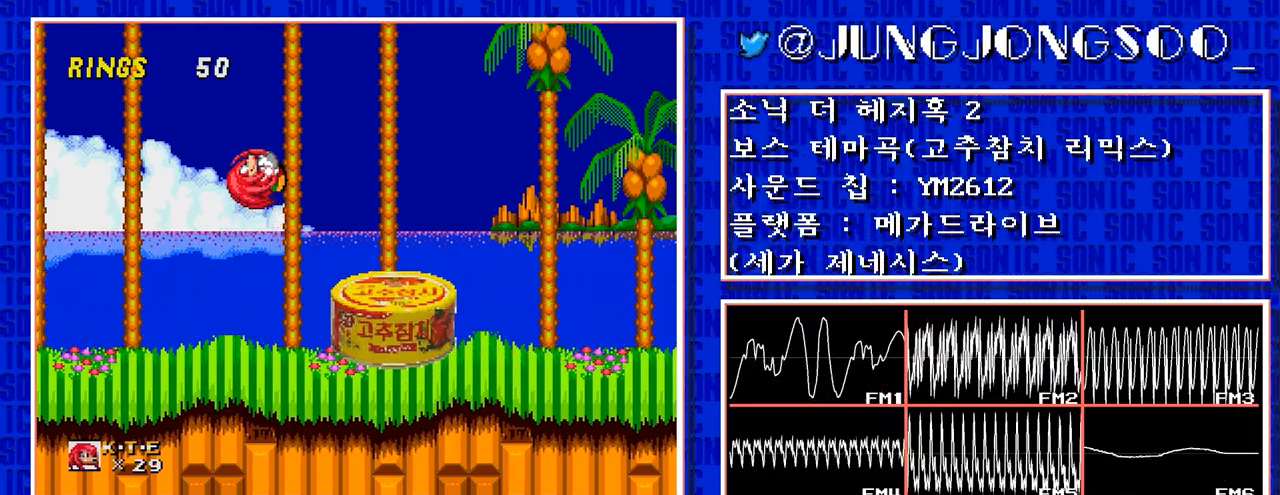
{"buttons": [], "events": [[167, "C", "up"]]}
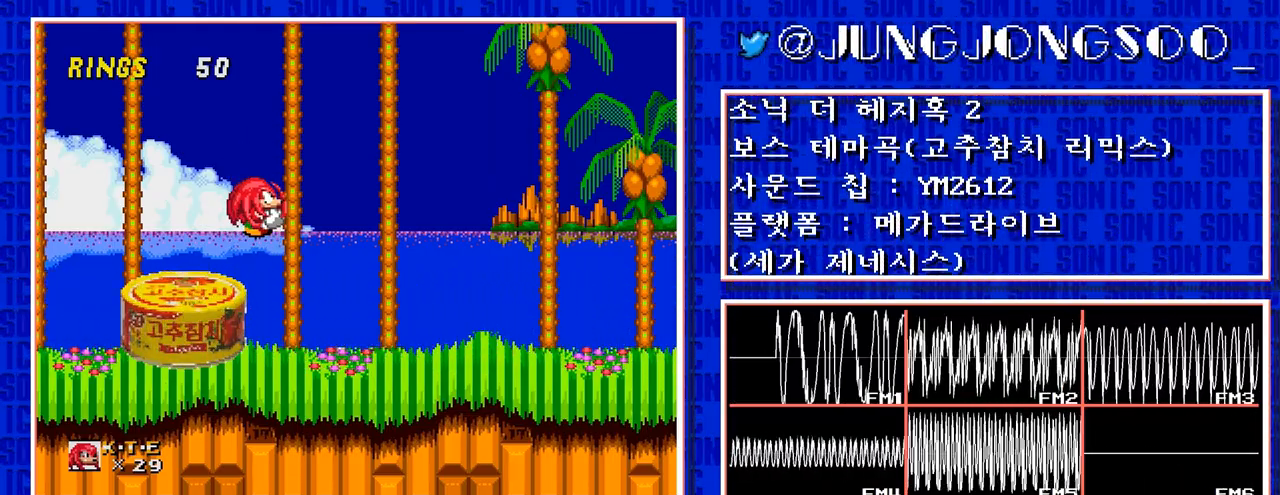
{"buttons": [], "events": []}
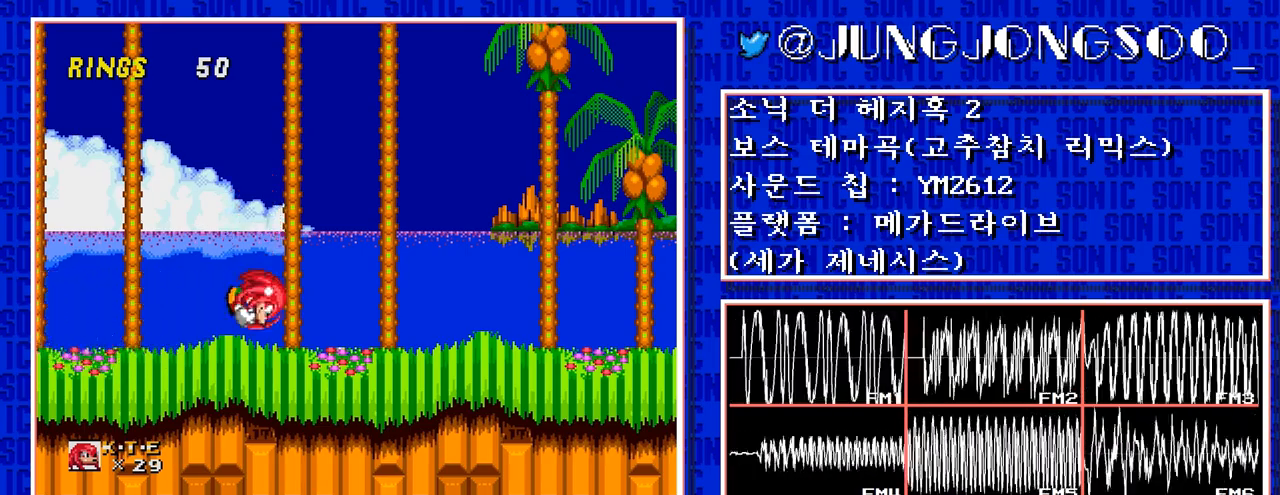
{"buttons": [], "events": []}
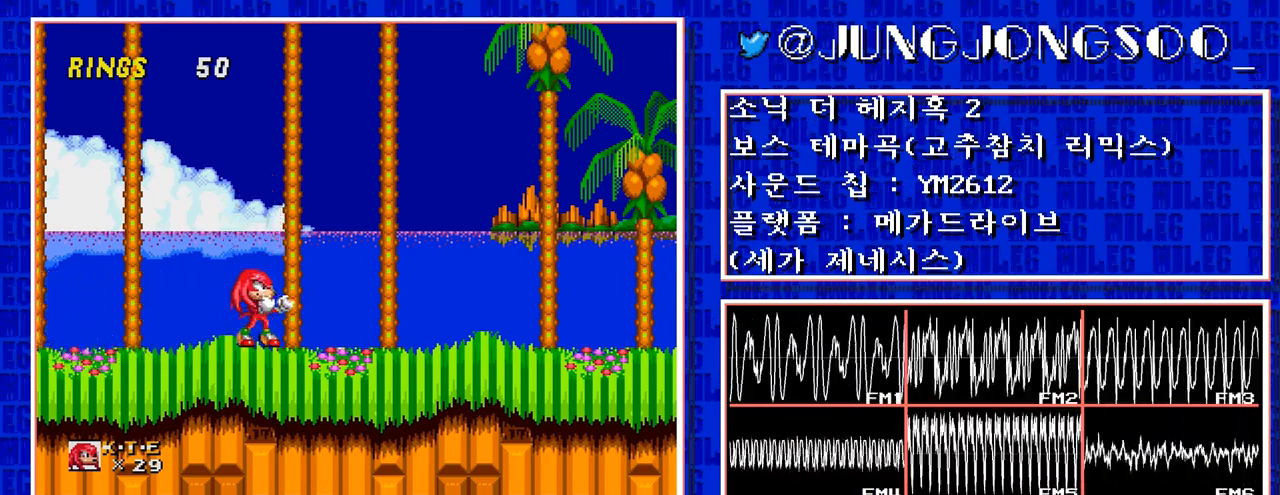
{"buttons": [], "events": []}
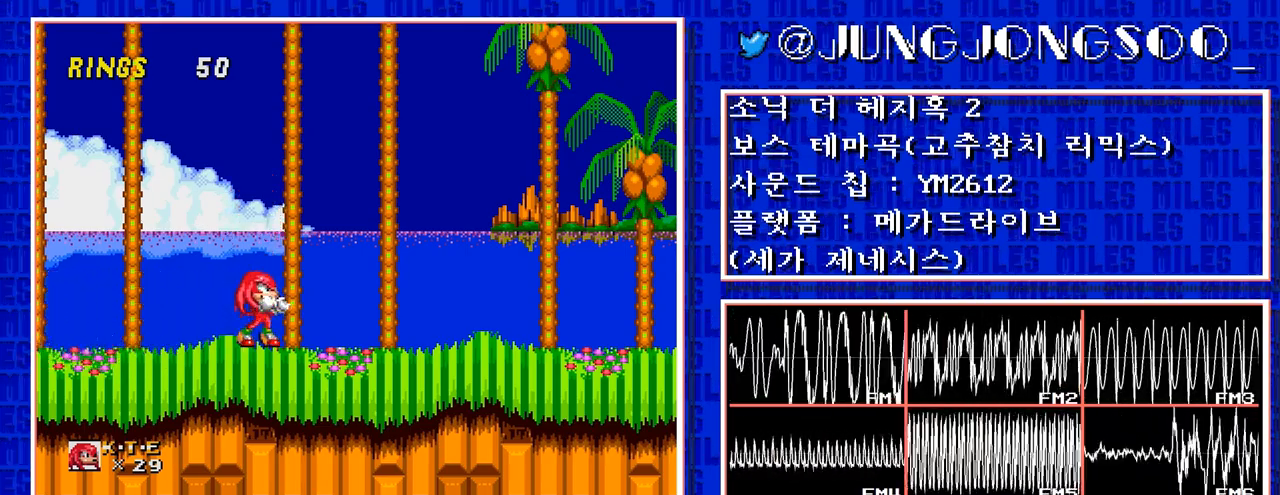
{"buttons": [], "events": []}
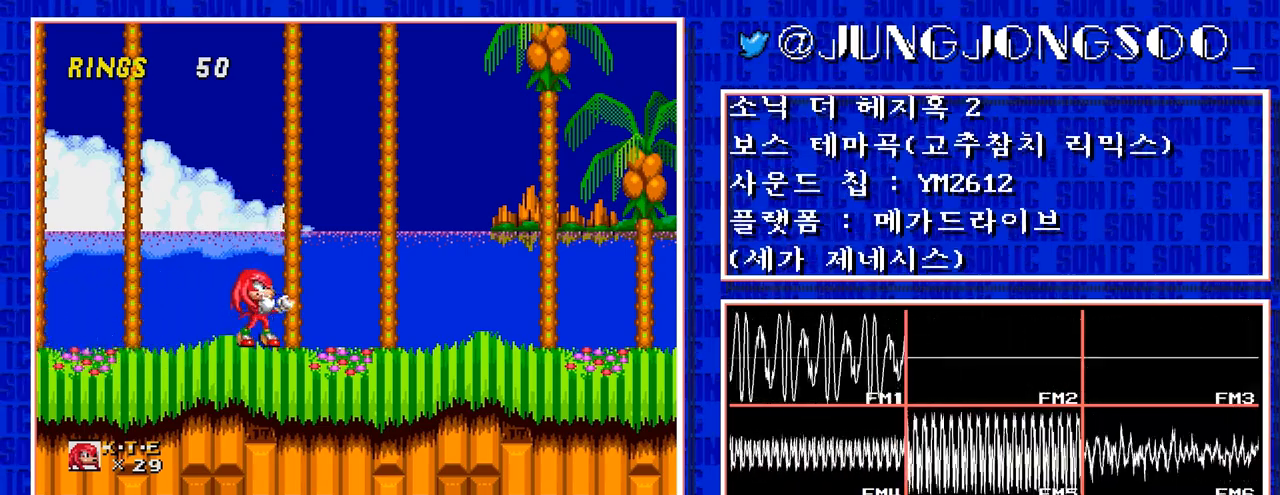
{"buttons": [], "events": []}
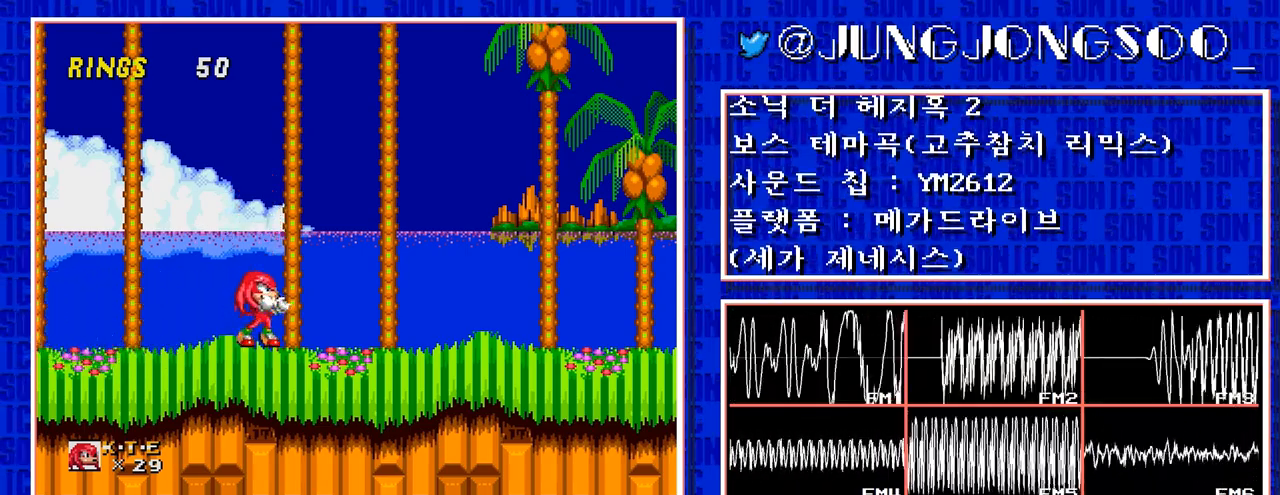
{"buttons": [], "events": []}
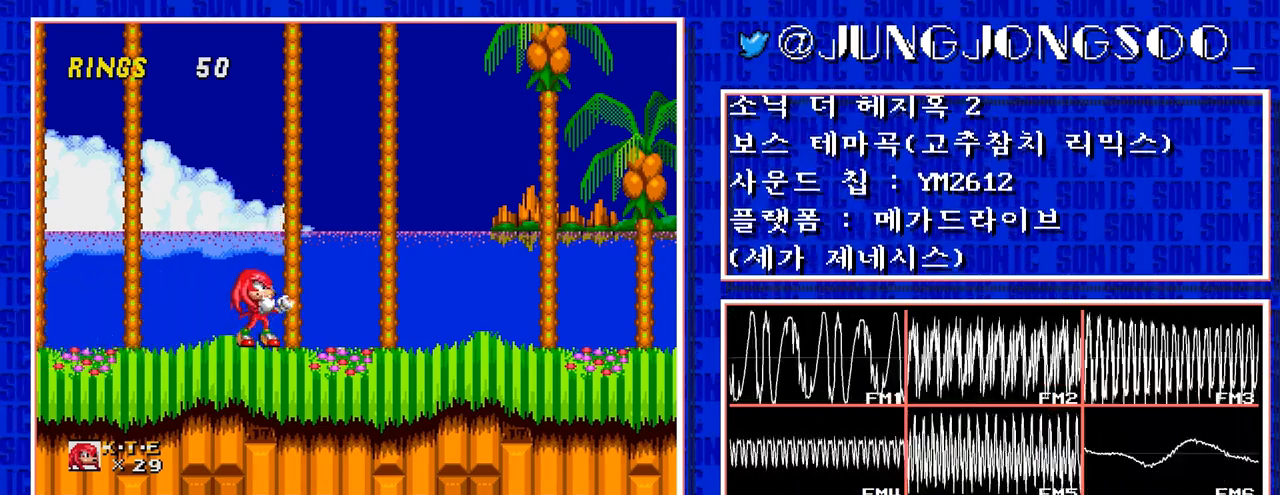
{"buttons": [], "events": []}
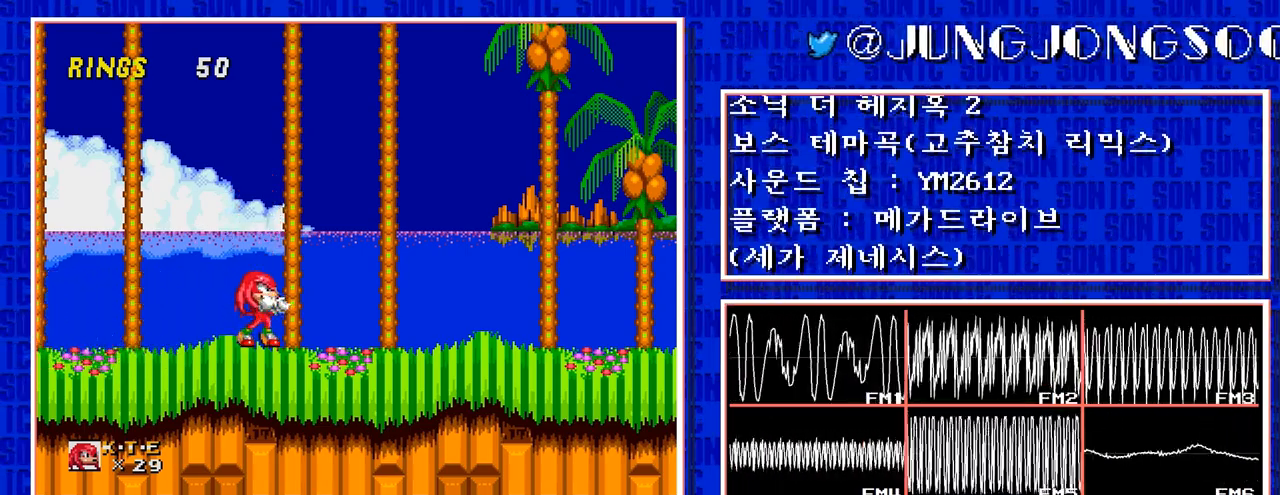
{"buttons": [], "events": []}
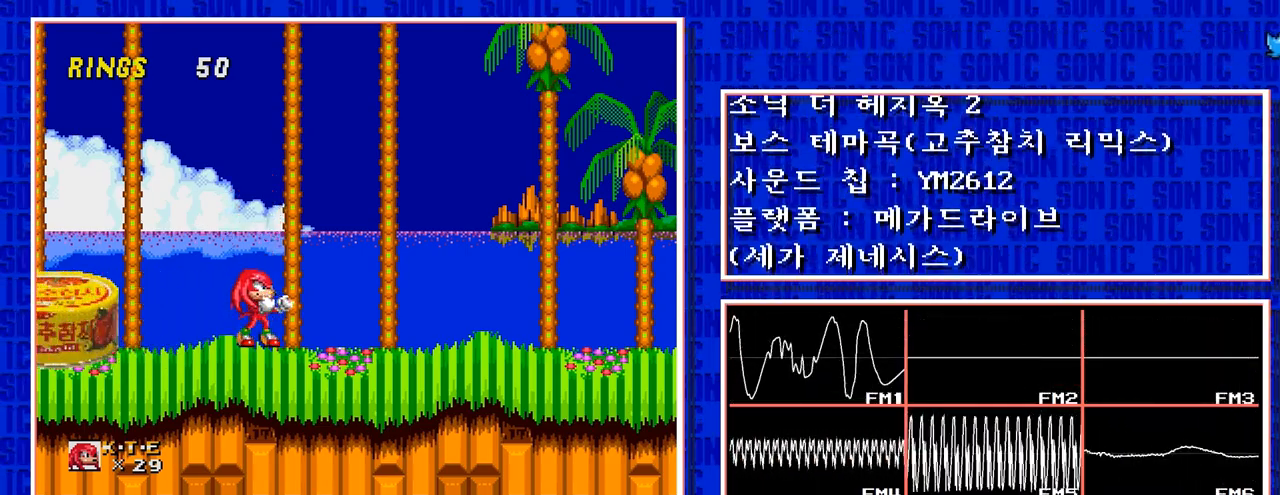
{"buttons": ["C"], "events": [[50, "C", "down"]]}
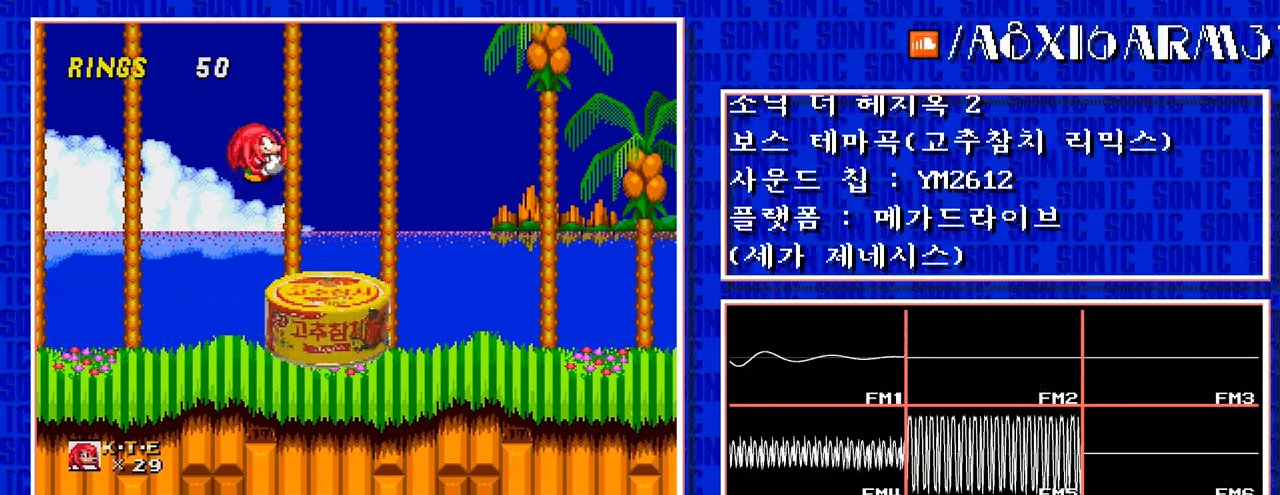
{"buttons": [], "events": [[150, "C", "up"]]}
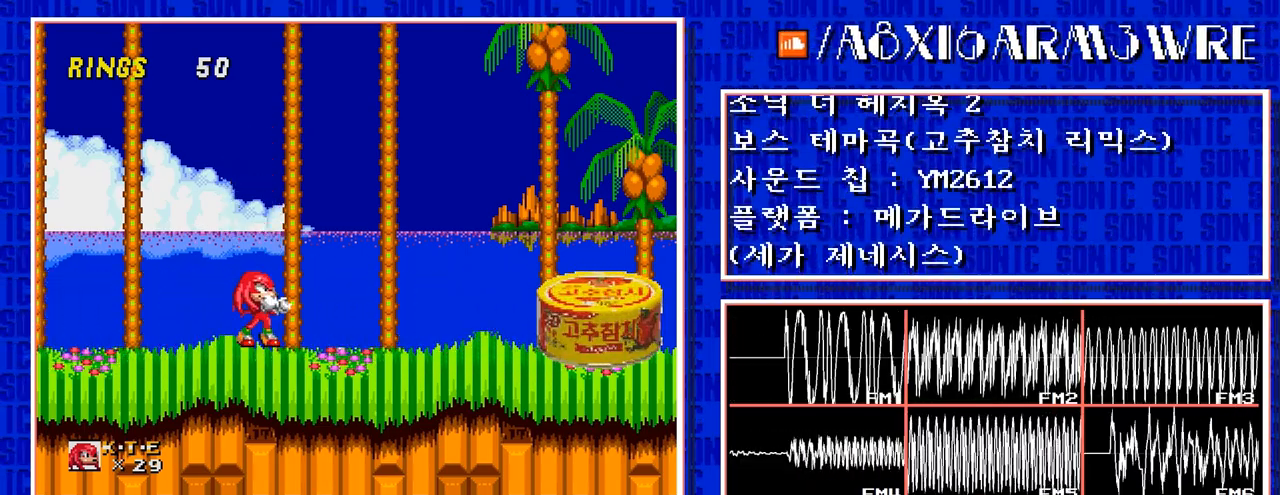
{"buttons": [], "events": []}
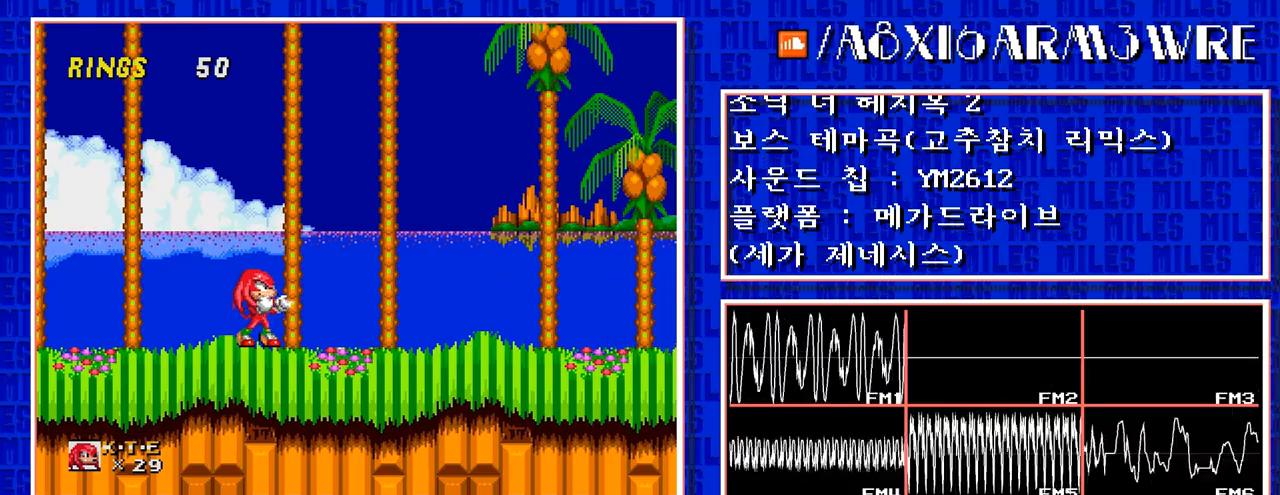
{"buttons": [], "events": []}
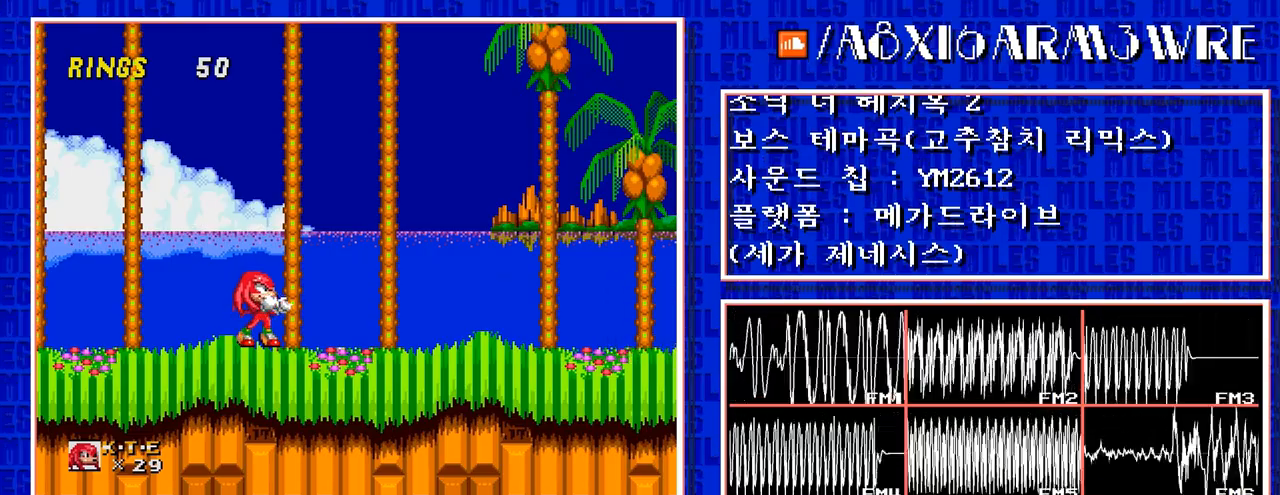
{"buttons": [], "events": []}
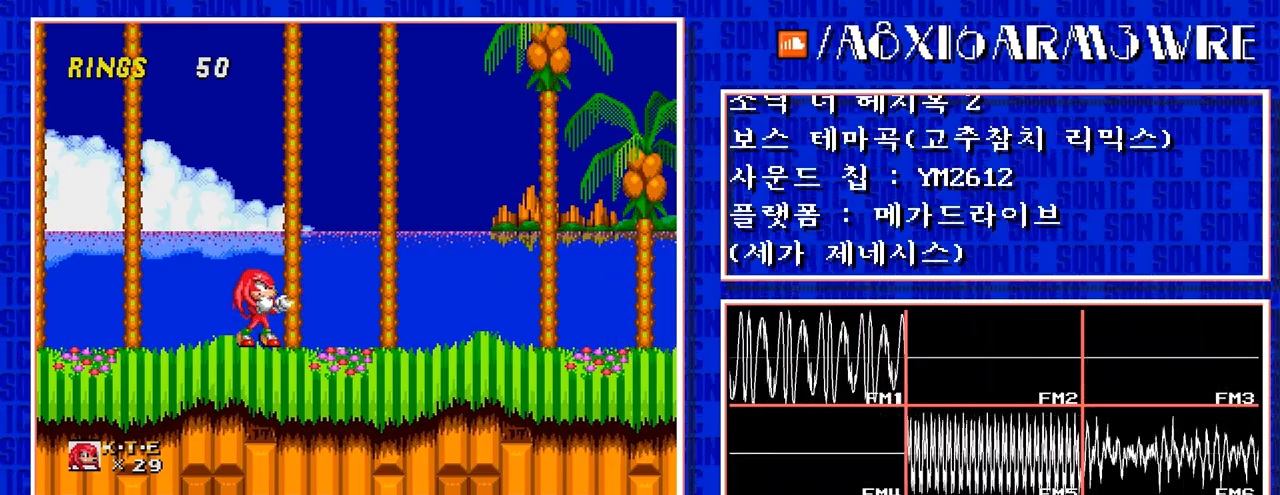
{"buttons": [], "events": []}
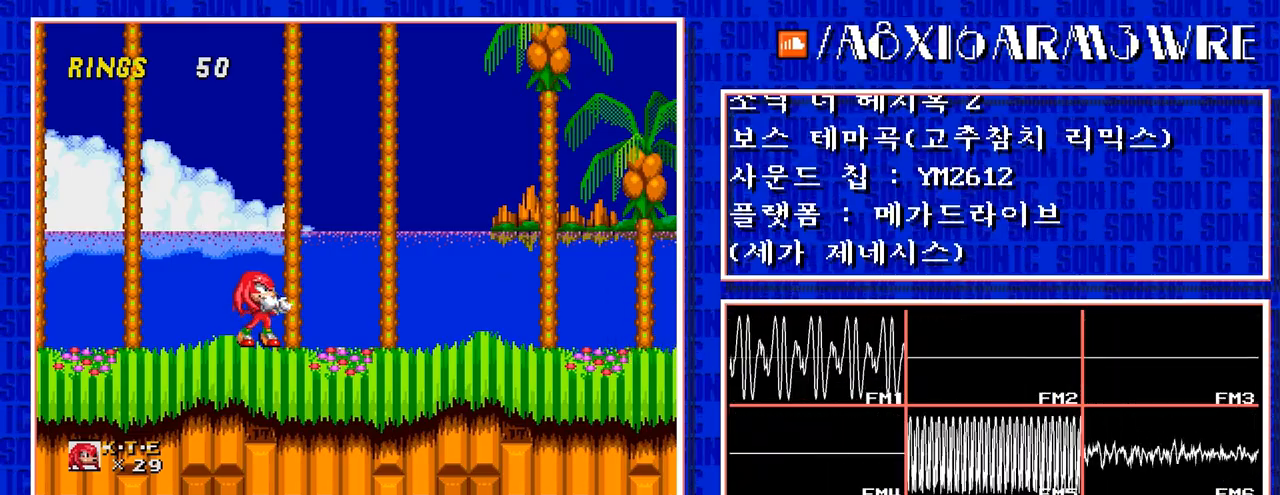
{"buttons": ["C"], "events": [[483, "C", "down"]]}
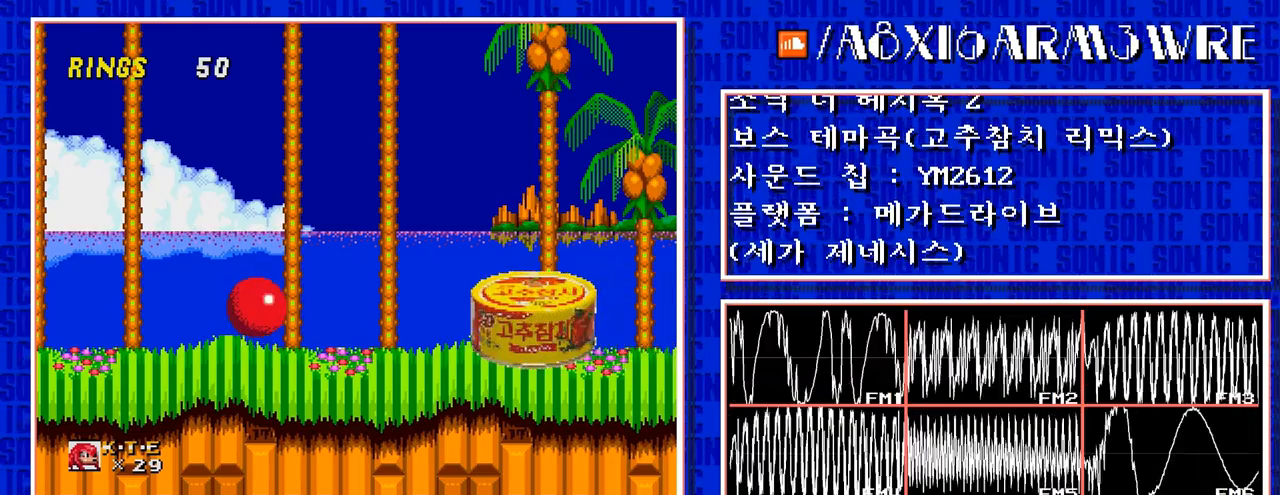
{"buttons": [], "events": [[500, "C", "up"]]}
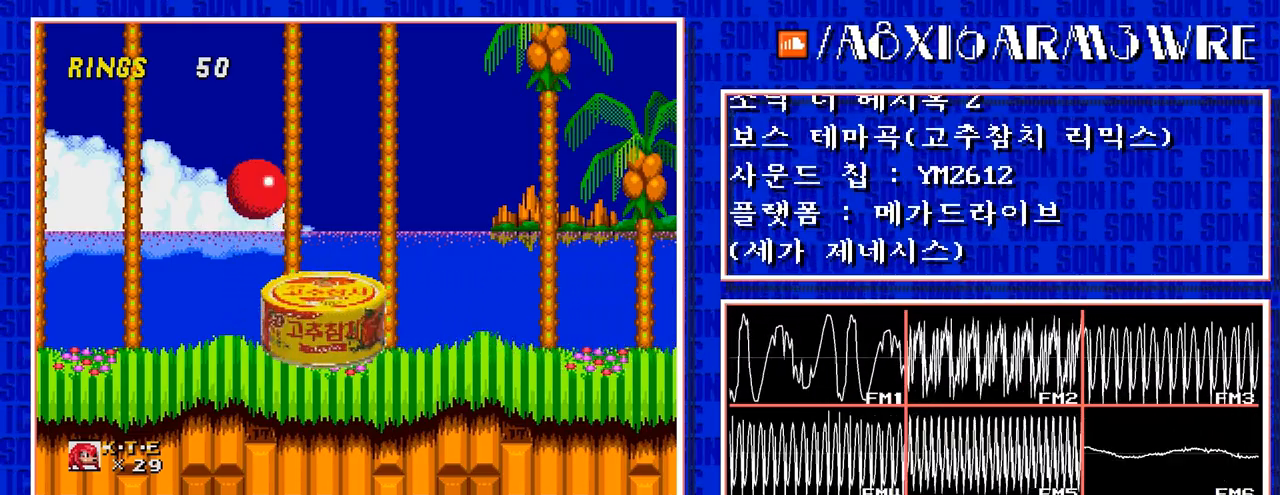
{"buttons": [], "events": []}
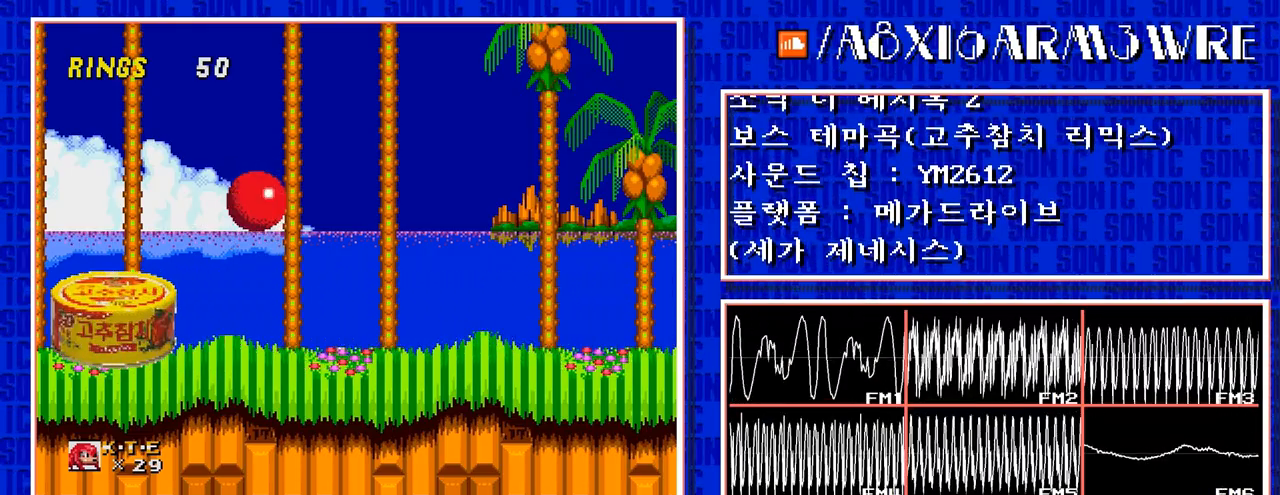
{"buttons": [], "events": []}
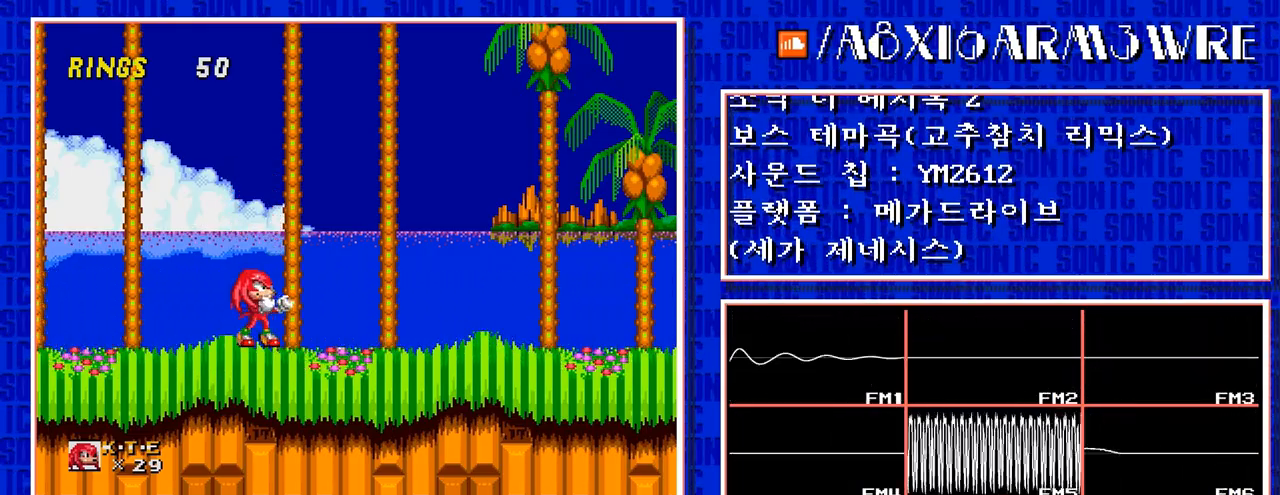
{"buttons": [], "events": []}
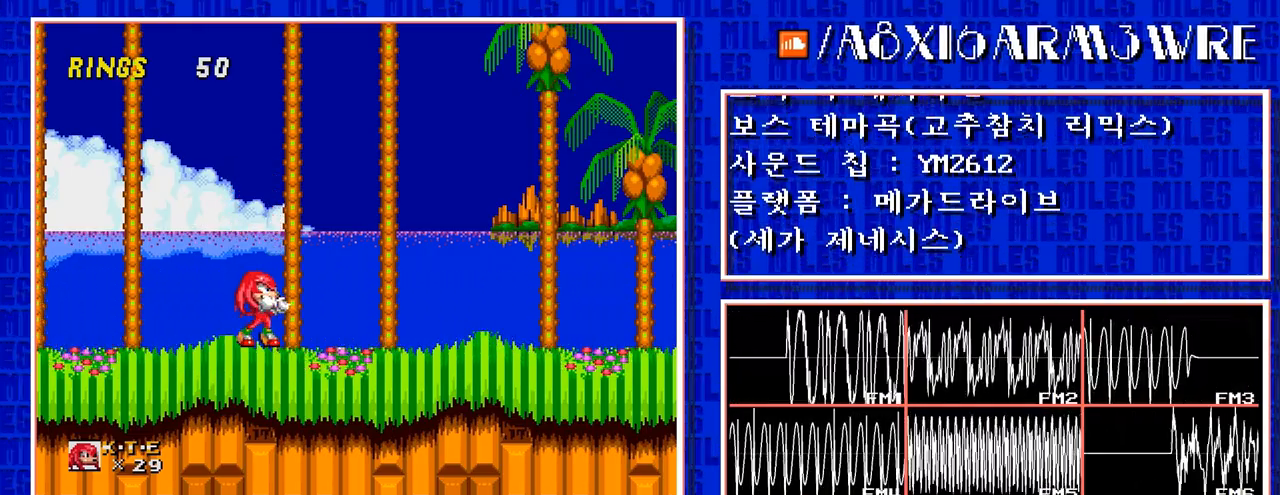
{"buttons": [], "events": []}
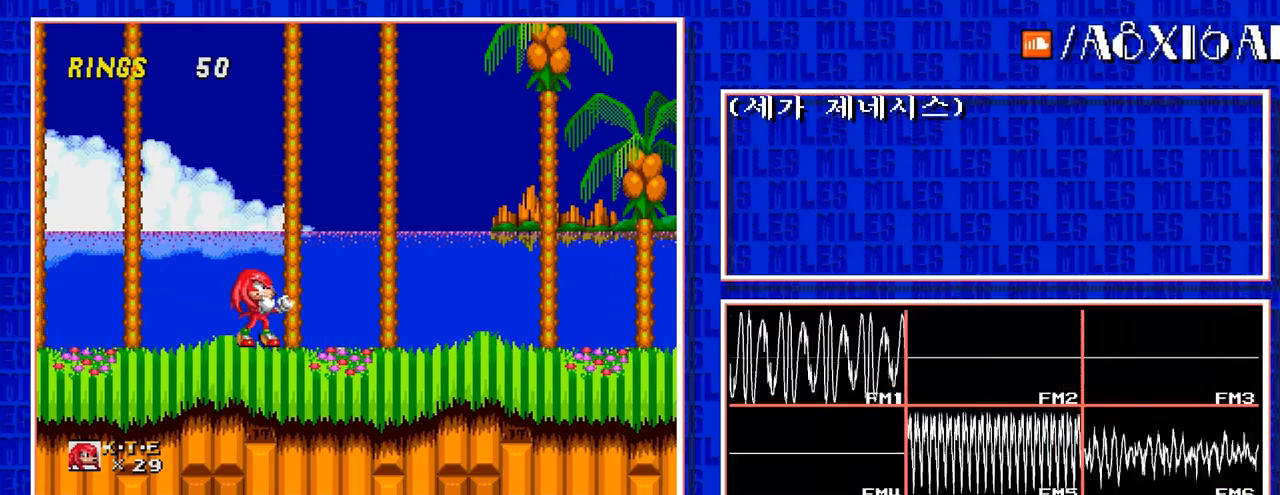
{"buttons": [], "events": []}
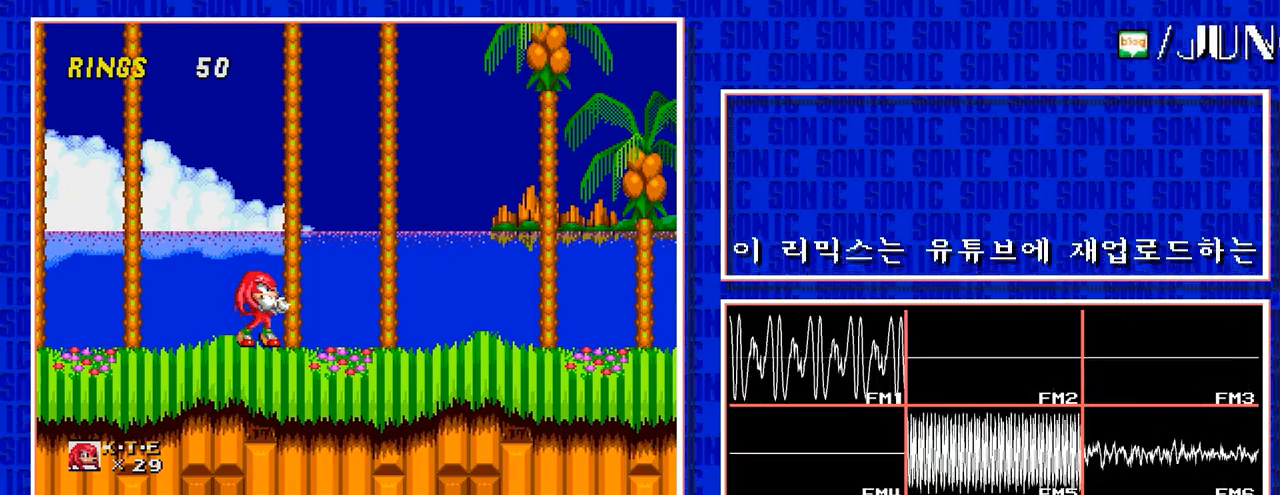
{"buttons": [], "events": []}
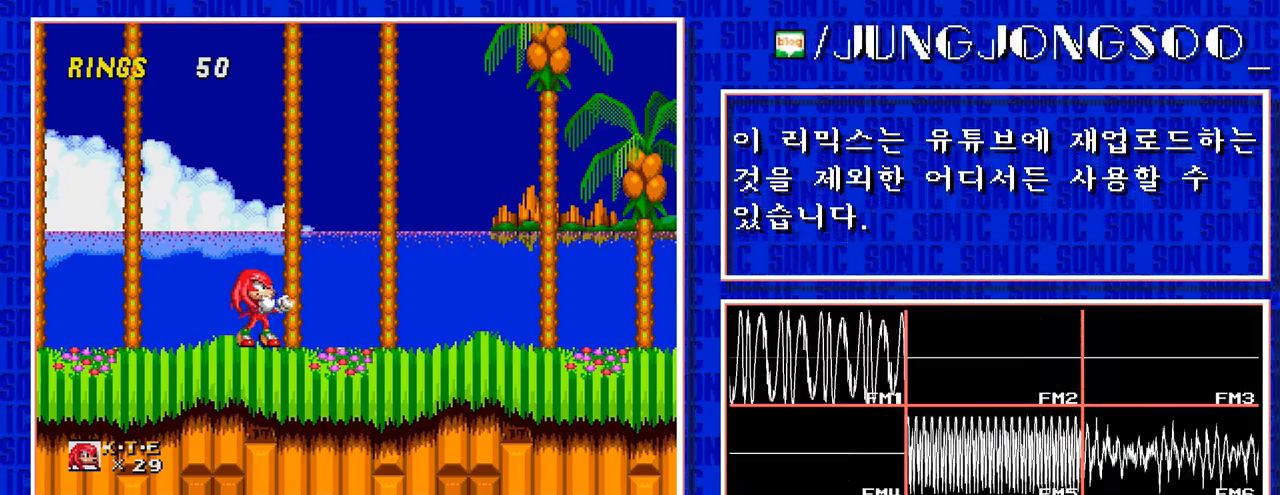
{"buttons": [], "events": []}
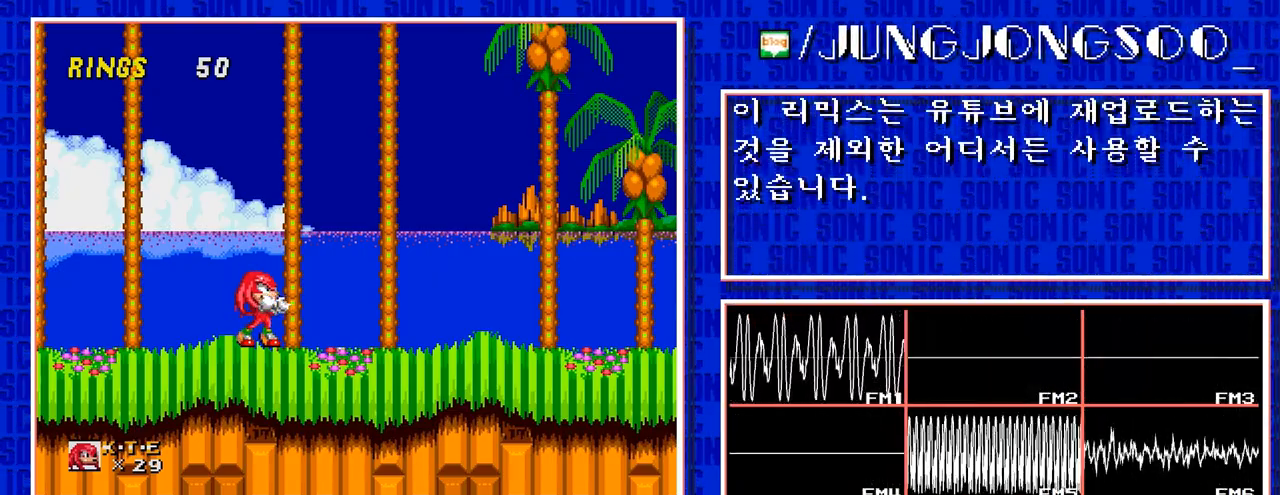
{"buttons": [], "events": []}
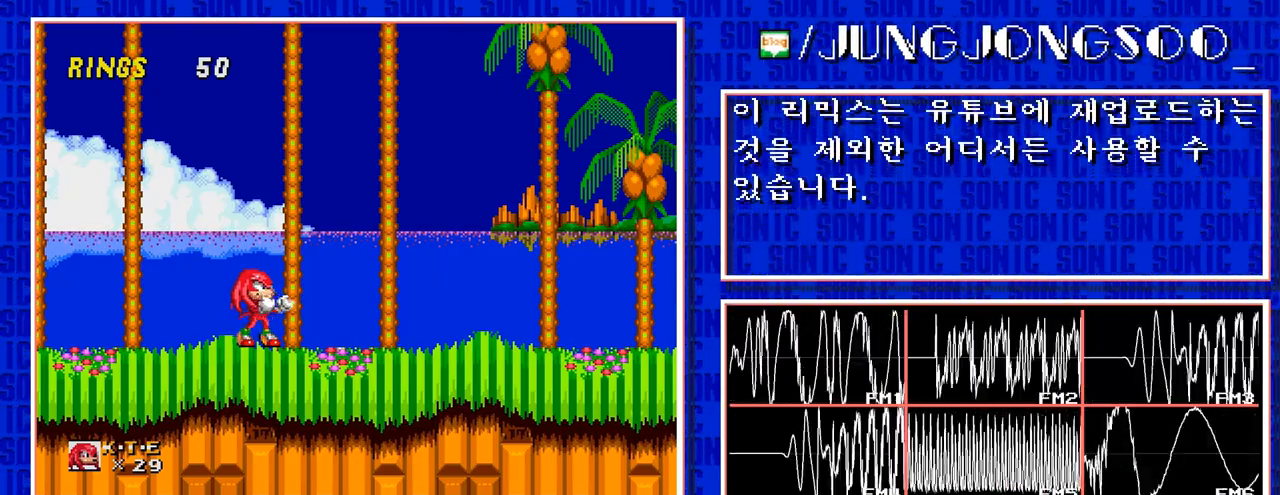
{"buttons": ["C"], "events": [[383, "C", "down"]]}
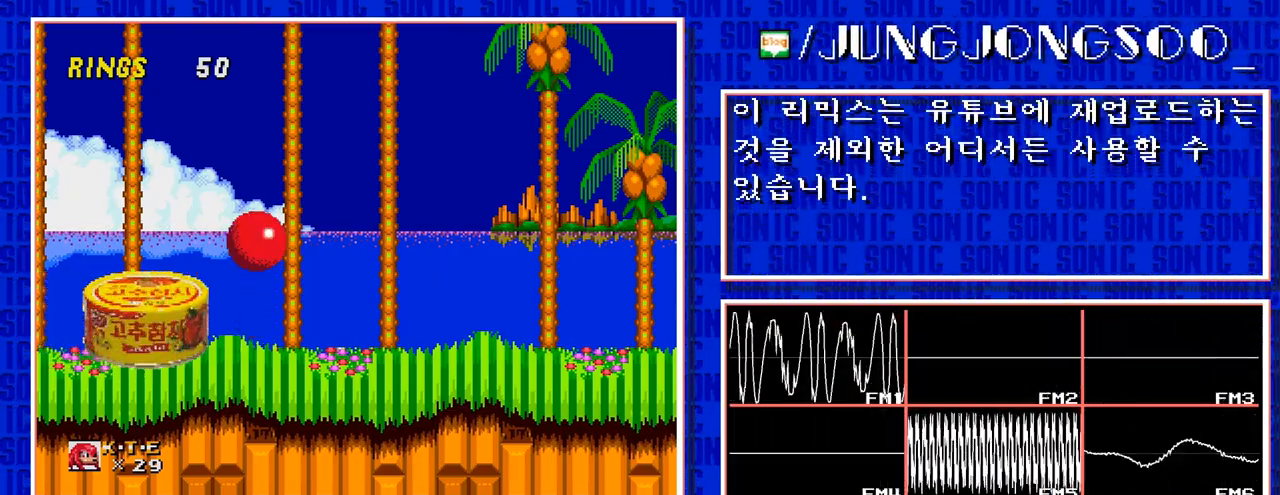
{"buttons": [], "events": [[483, "C", "up"]]}